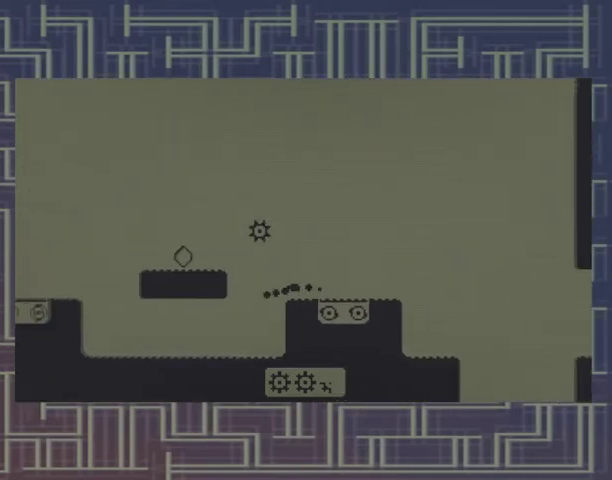
Gameplay with a controller (Xbox layout); each line is a JSON object with the inputs held at the frame after it. "events" lists button and stick changes between this image and that frame as [ms after this image, input, new state], when the widget could be followed in between. Not read: A DPAD_RIGHT L3 R3 left_stick right_stick.
{"buttons": ["DPAD_LEFT"], "events": []}
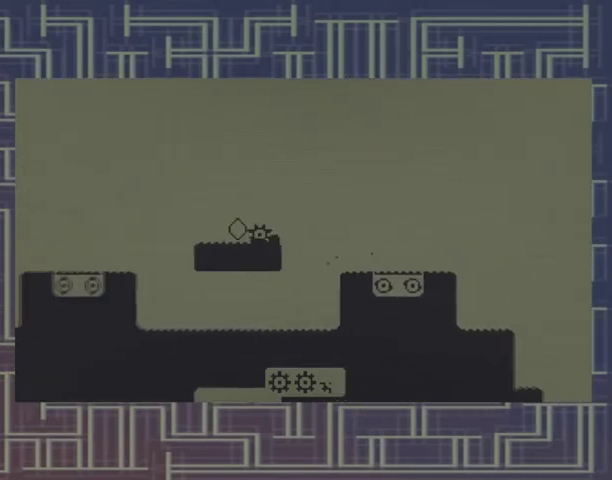
{"buttons": ["DPAD_LEFT"], "events": []}
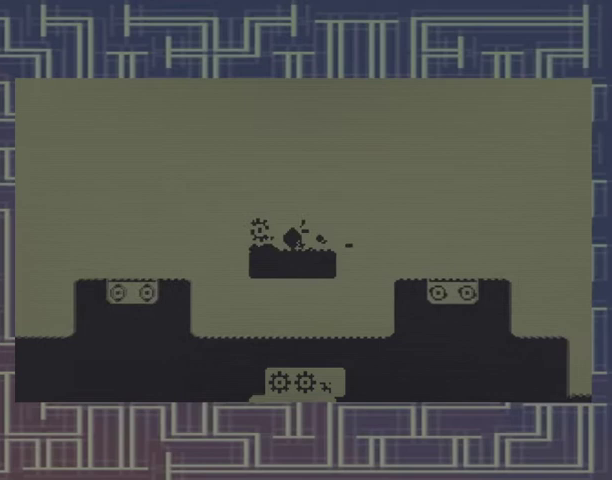
{"buttons": ["DPAD_LEFT"], "events": []}
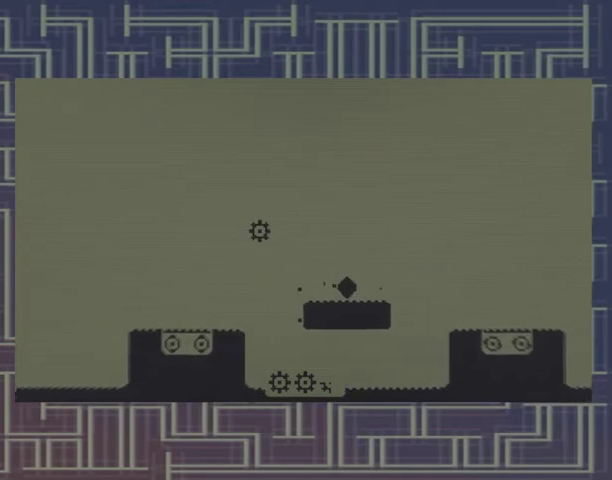
{"buttons": ["DPAD_LEFT"], "events": []}
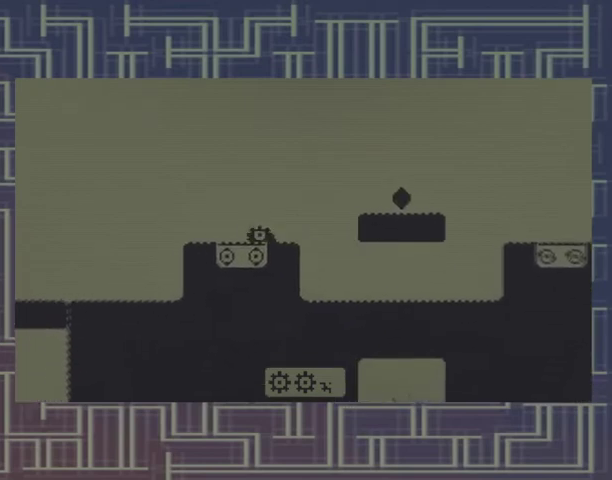
{"buttons": [], "events": [[133, "DPAD_LEFT", "up"]]}
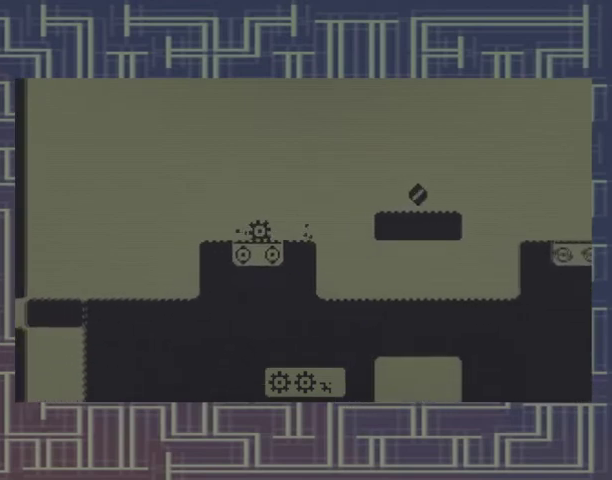
{"buttons": [], "events": []}
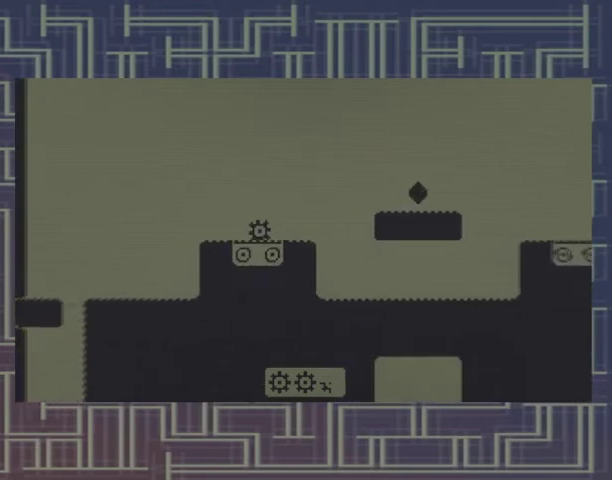
{"buttons": [], "events": []}
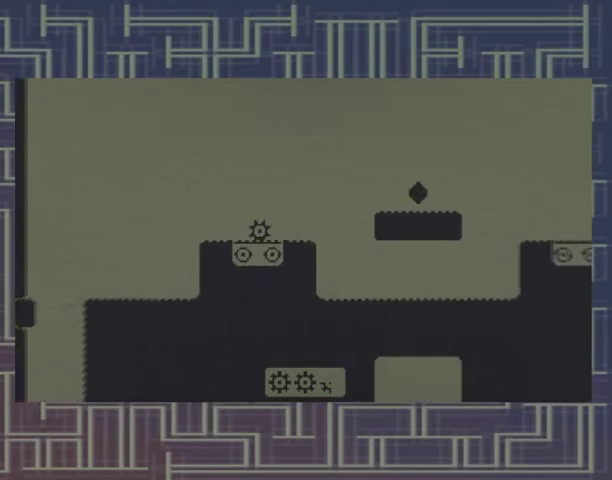
{"buttons": [], "events": []}
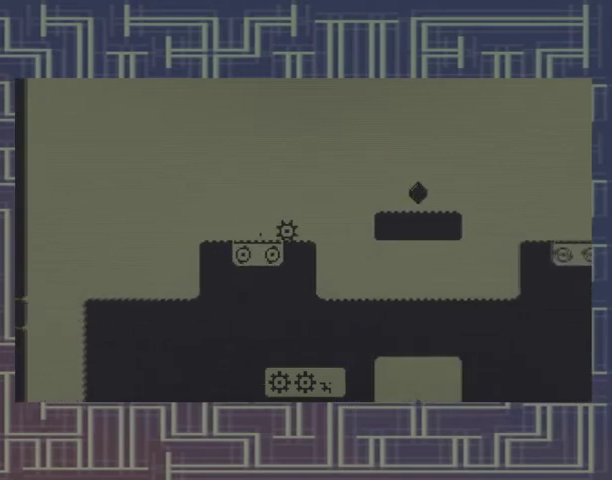
{"buttons": ["DPAD_LEFT"], "events": [[300, "DPAD_LEFT", "down"]]}
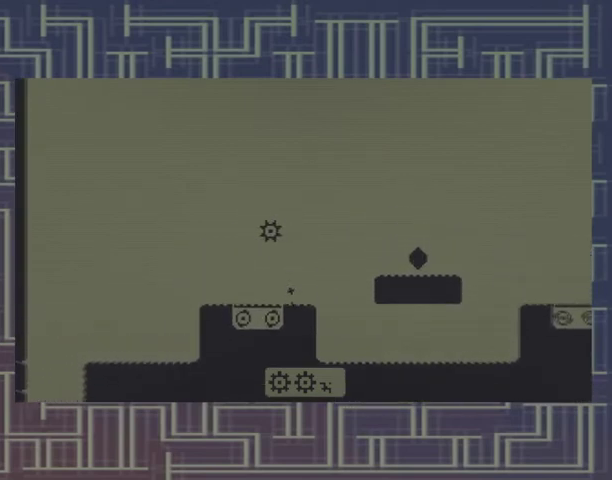
{"buttons": ["DPAD_LEFT"], "events": []}
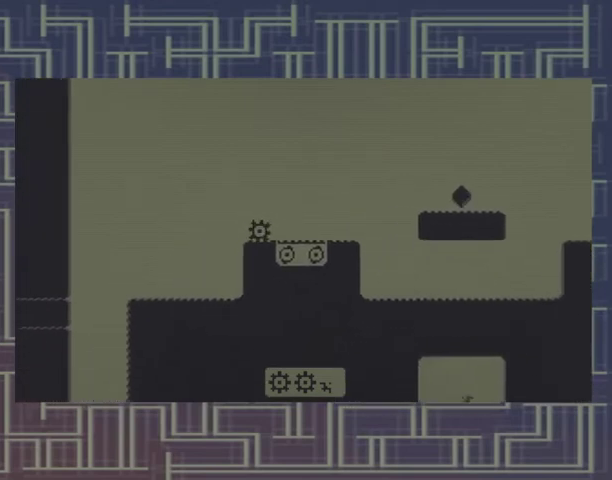
{"buttons": ["DPAD_LEFT"], "events": []}
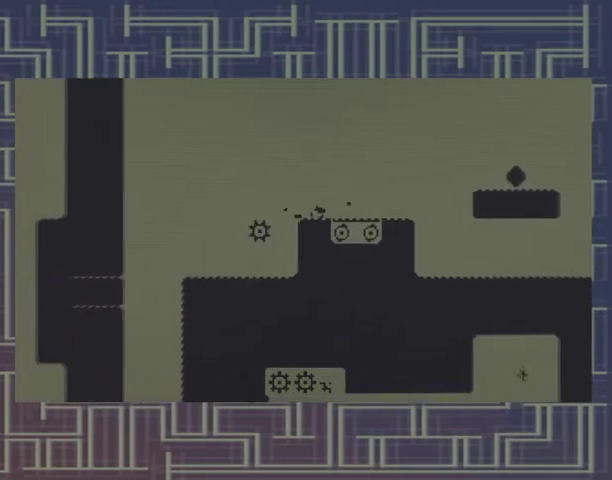
{"buttons": ["DPAD_LEFT"], "events": []}
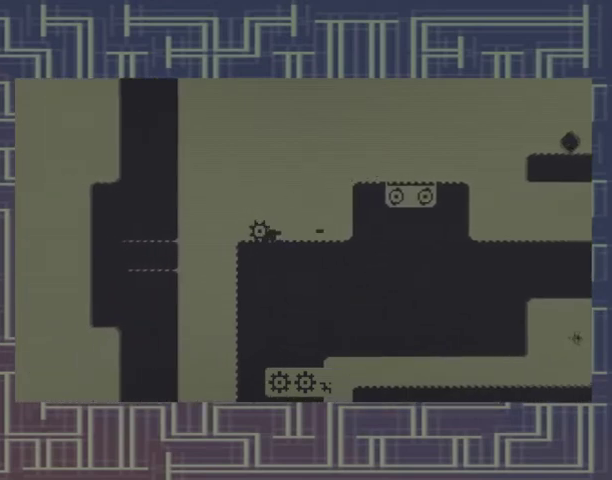
{"buttons": [], "events": [[400, "DPAD_LEFT", "up"]]}